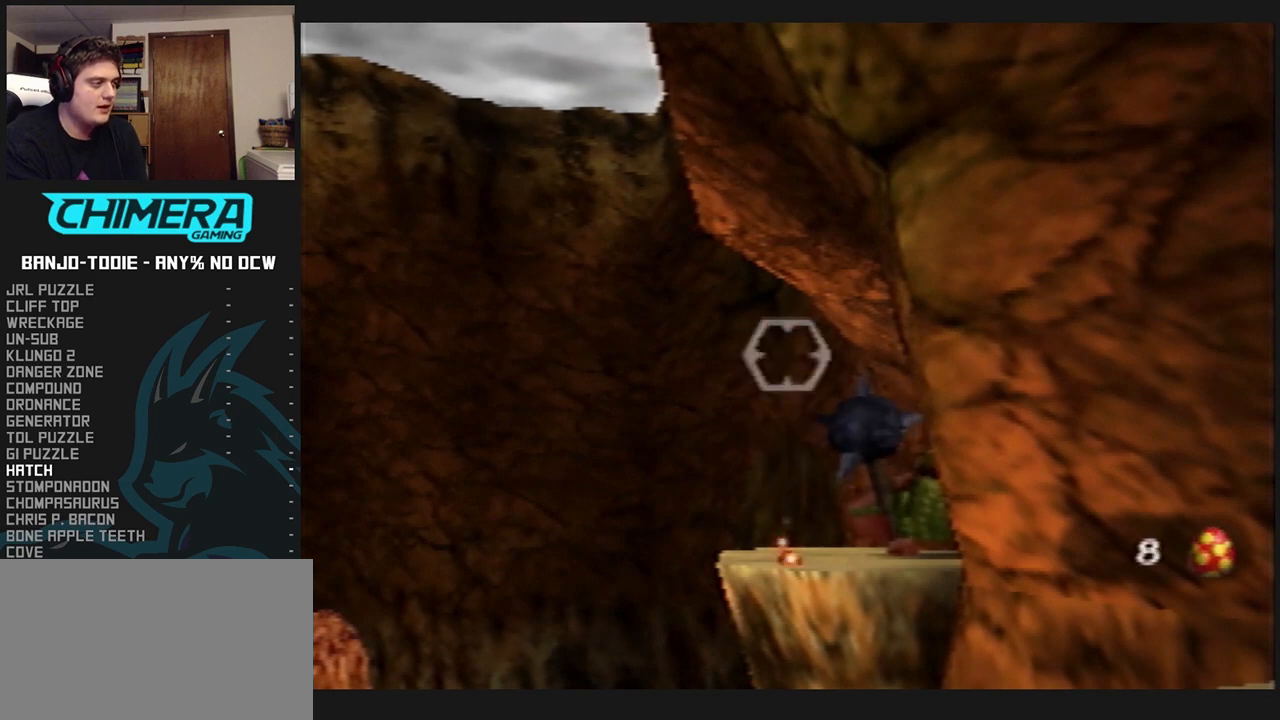
Gameplay with a controller (Nintendo layout); each line is a JSON object with the inputs held at the frame after it. "events" lists button and stick changes between this image and that frame as [ms after this image, input, new state], when the widget could be followed in between. Not read: L3 R3.
{"buttons": ["L1"], "left_stick": "center", "events": [[100, "left_stick", "center"]]}
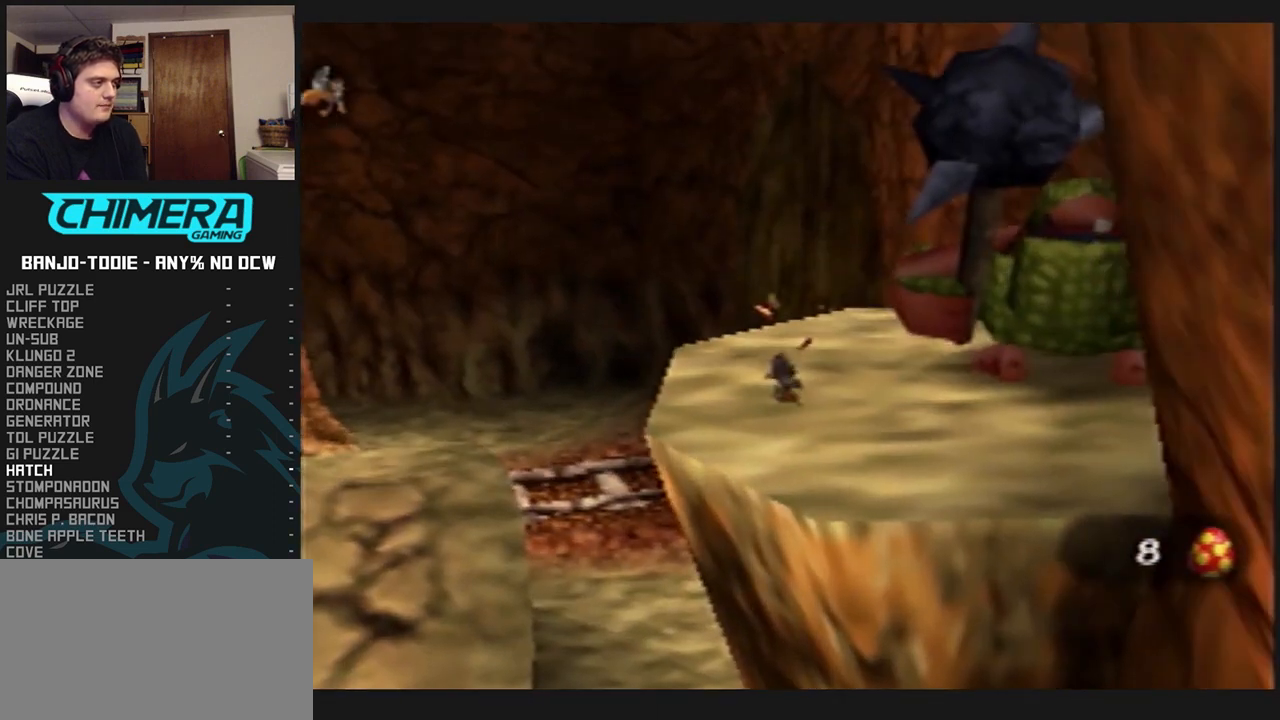
{"buttons": ["L1"], "left_stick": "center", "events": []}
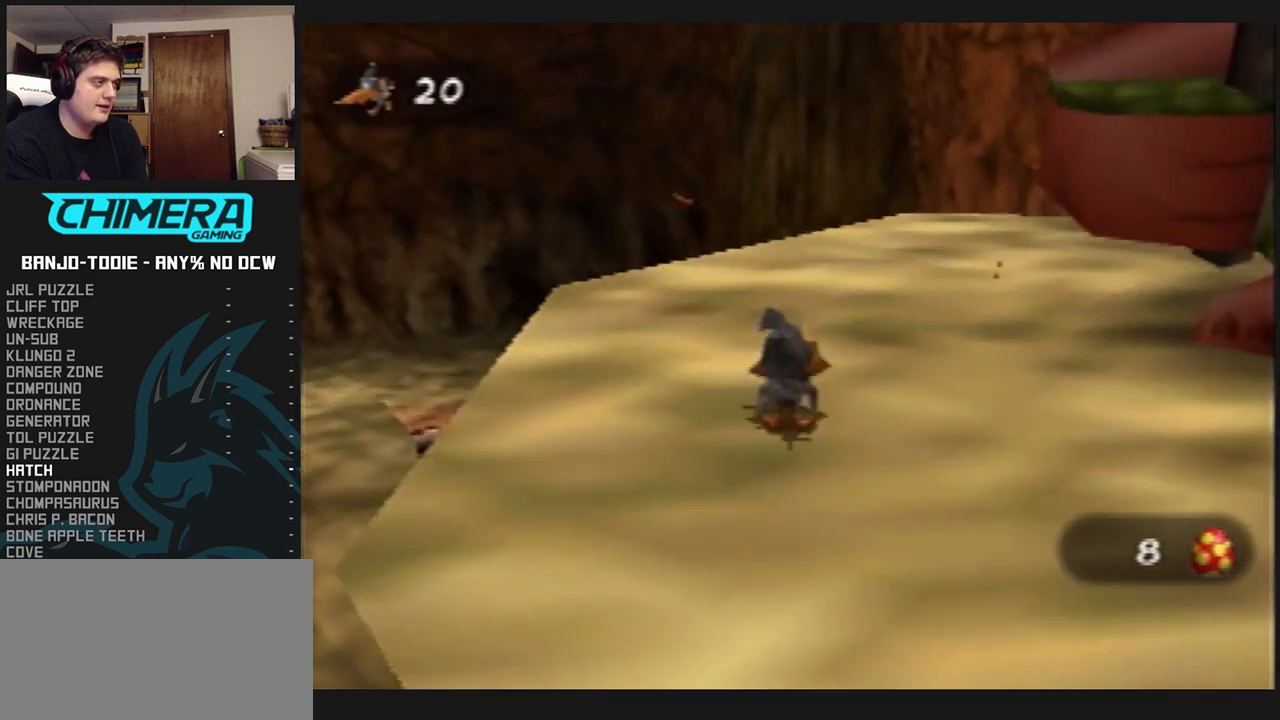
{"buttons": ["L1"], "left_stick": "up-right", "events": [[67, "left_stick", "up"], [300, "left_stick", "up-right"]]}
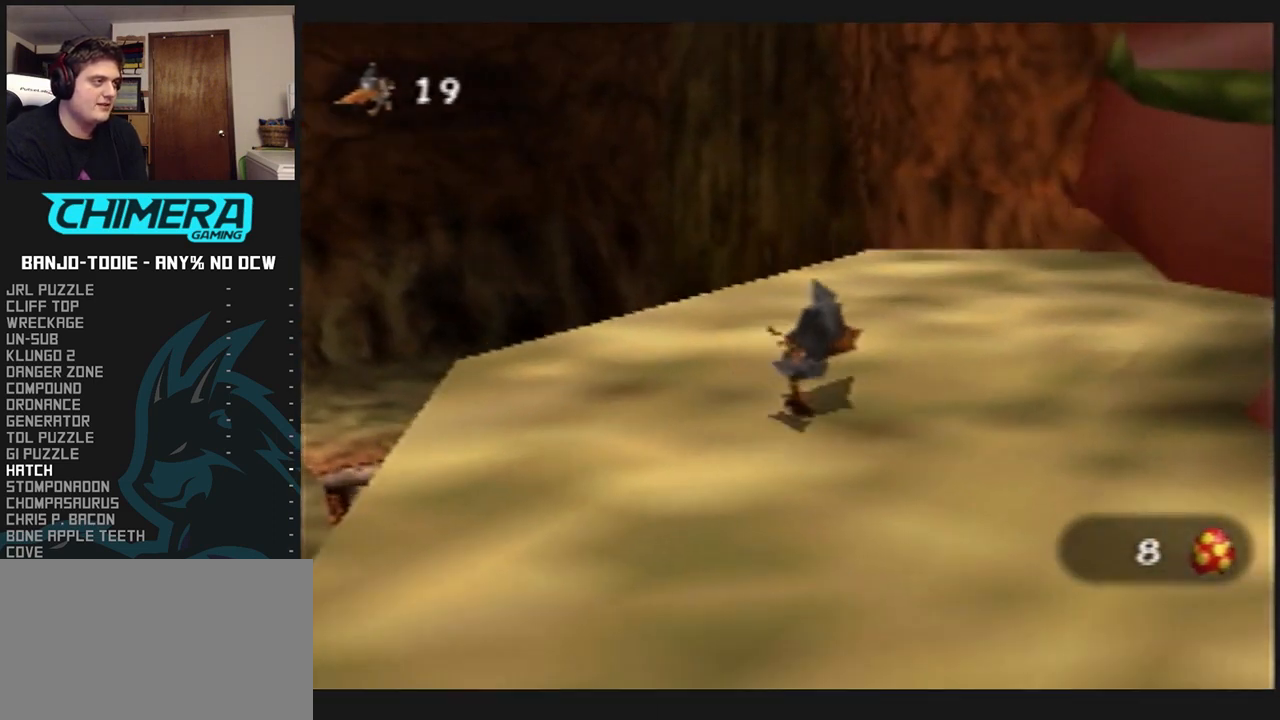
{"buttons": ["L1"], "left_stick": "right", "events": [[433, "left_stick", "right"]]}
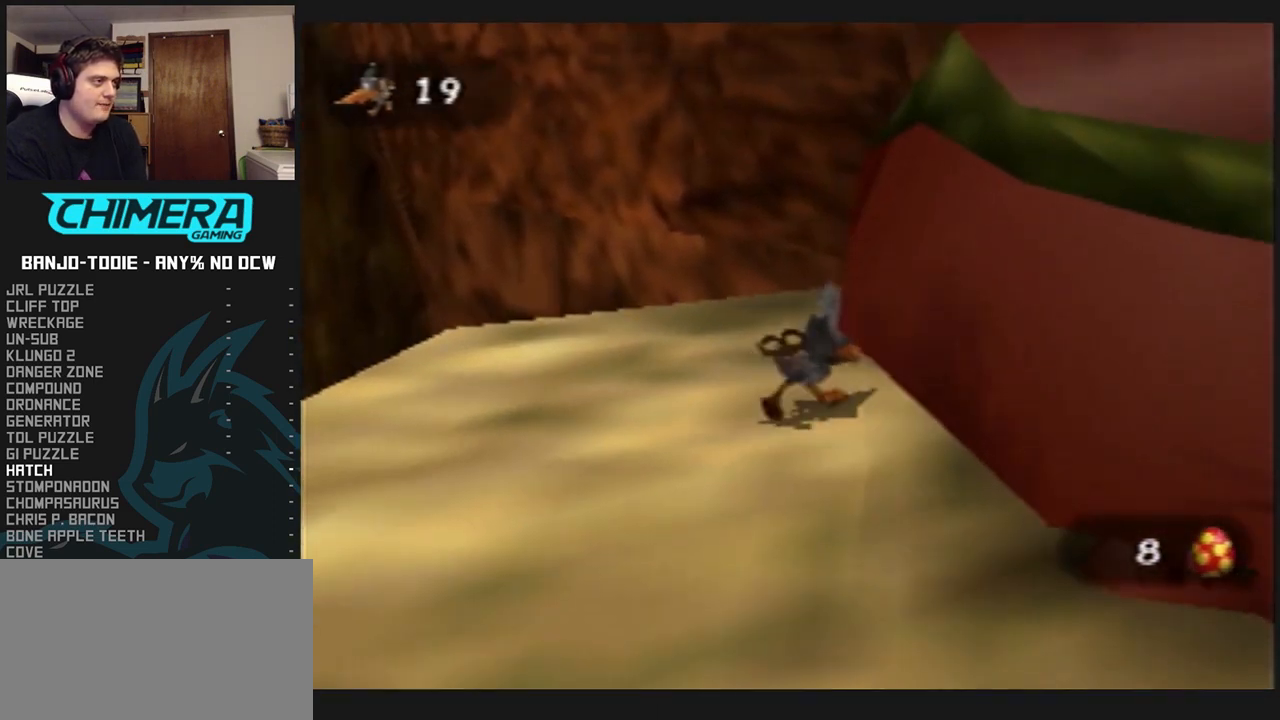
{"buttons": ["L1"], "left_stick": "right", "events": [[33, "left_stick", "down-right"], [267, "left_stick", "right"]]}
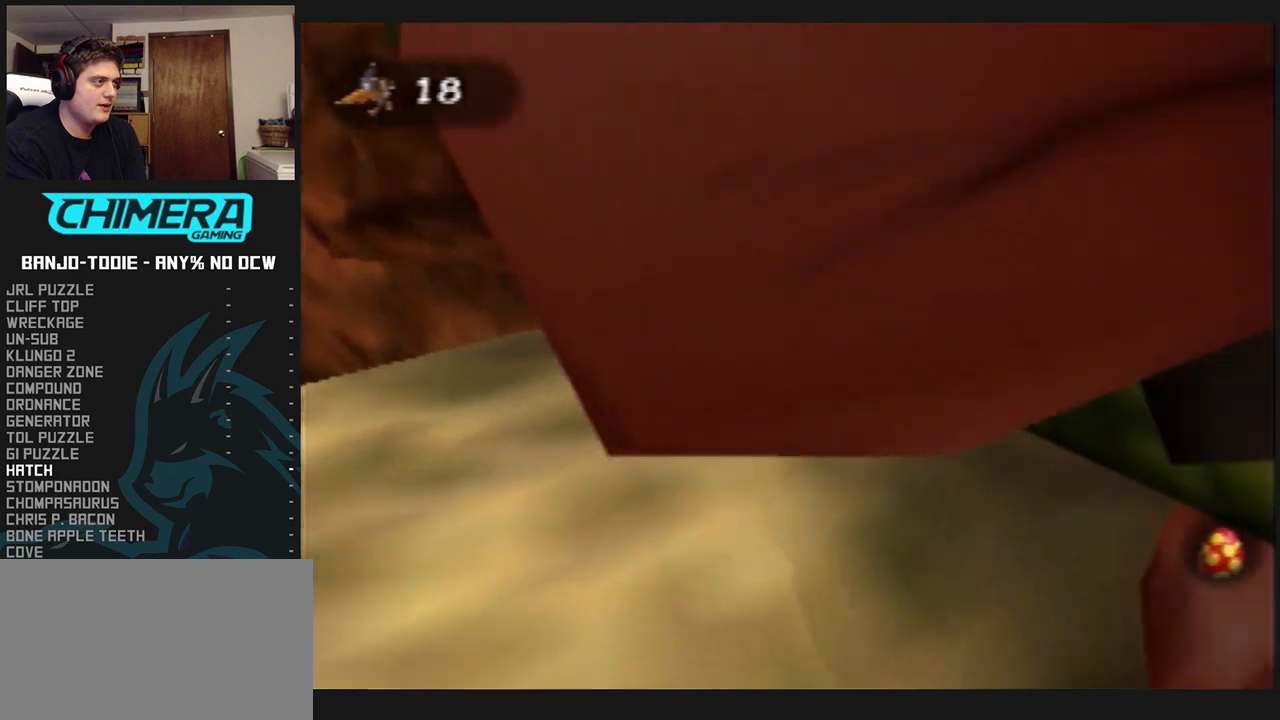
{"buttons": ["L1"], "left_stick": "center", "events": [[133, "R1", "down"], [167, "R1", "up"], [167, "left_stick", "down-right"], [200, "B", "down"], [267, "B", "up"], [367, "B", "down"], [367, "left_stick", "center"], [467, "B", "up"]]}
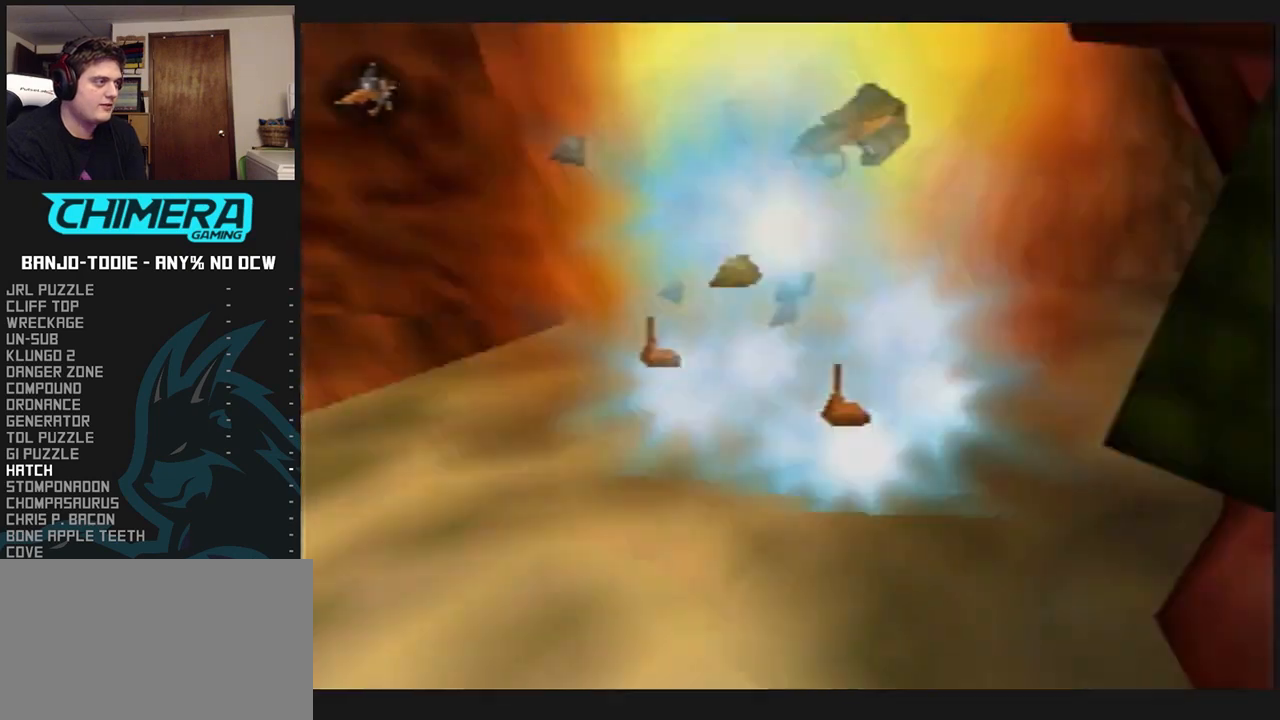
{"buttons": ["B", "L1", "R1"], "left_stick": "center", "events": [[33, "B", "down"], [100, "B", "up"], [433, "R1", "down"], [467, "B", "down"]]}